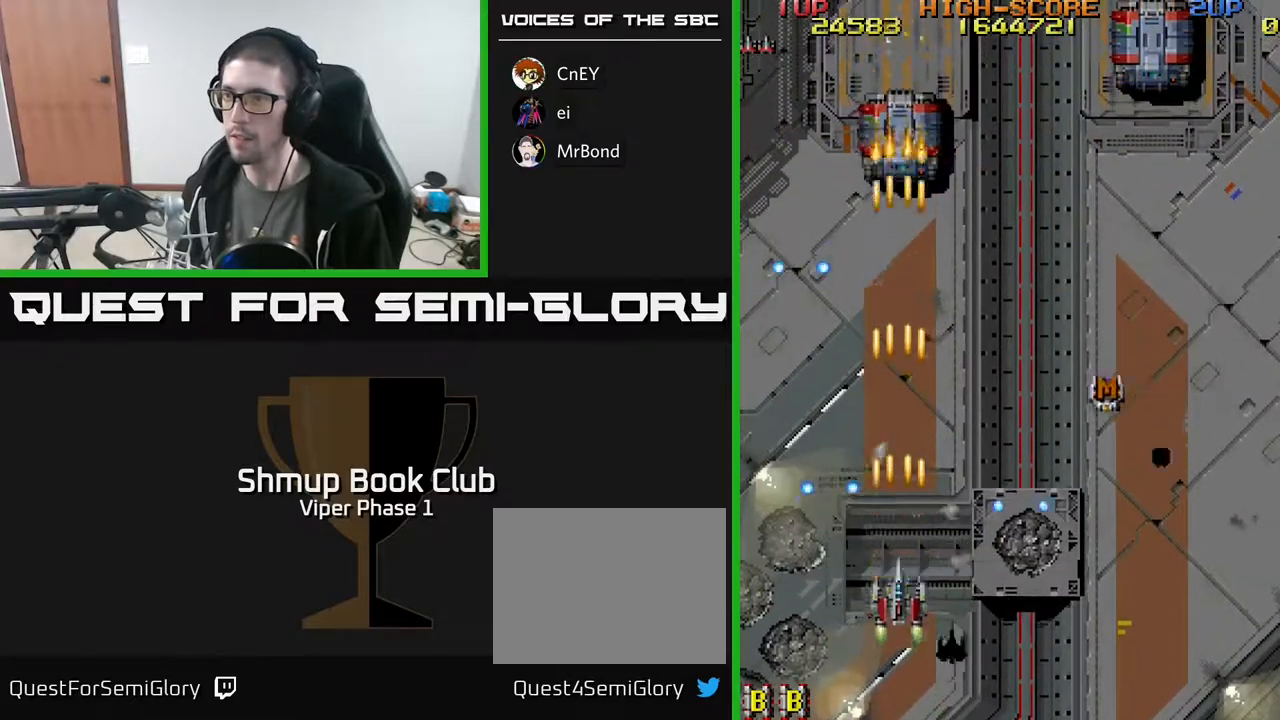
Gameplay with a controller (Xbox layout); each line is a JSON object with the inputs held at the frame after it. "events" lists button and stick changes between this image and that frame as [ms after this image, input, new state], when the widget could be followed in between. Not read: right_stick.
{"buttons": ["A", "DPAD_DOWN"], "left_stick": "center", "events": [[17, "DPAD_UP", "down"], [400, "DPAD_UP", "up"], [450, "DPAD_DOWN", "down"]]}
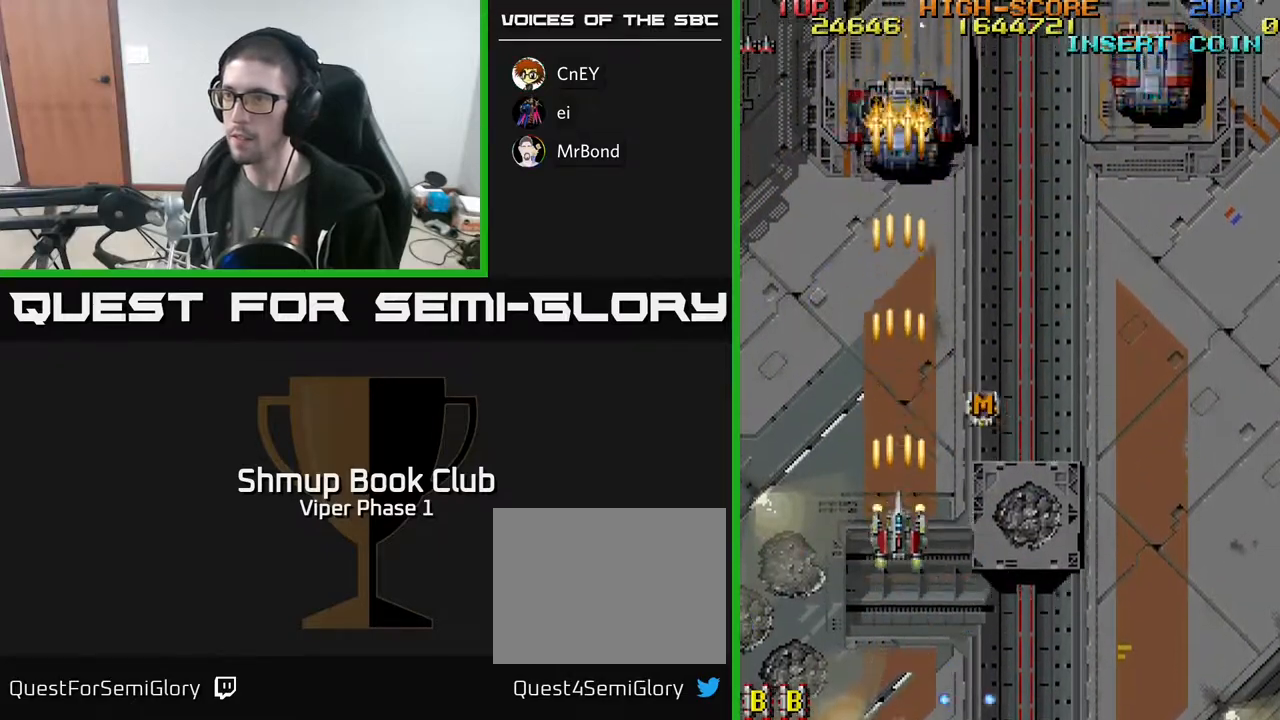
{"buttons": ["A", "DPAD_UP", "DPAD_RIGHT"], "left_stick": "center", "events": [[200, "DPAD_RIGHT", "down"], [250, "DPAD_DOWN", "up"], [350, "DPAD_UP", "down"]]}
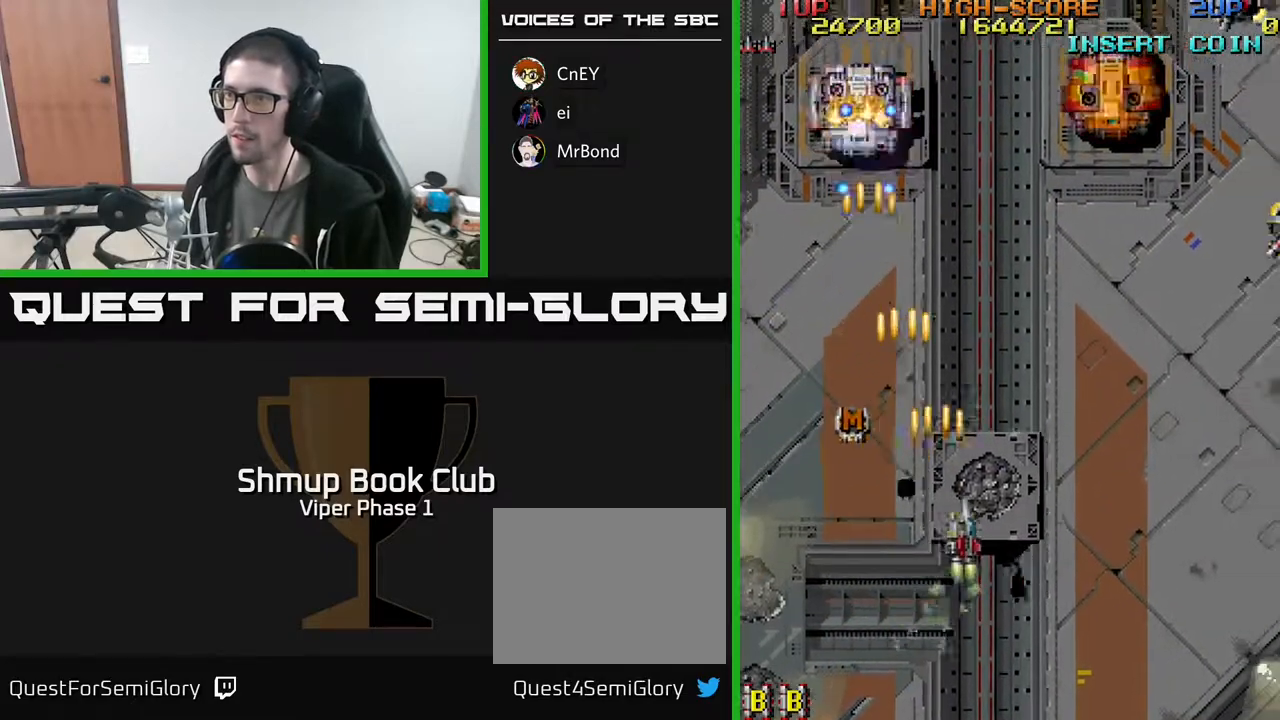
{"buttons": ["A", "DPAD_UP", "DPAD_RIGHT"], "left_stick": "center", "events": []}
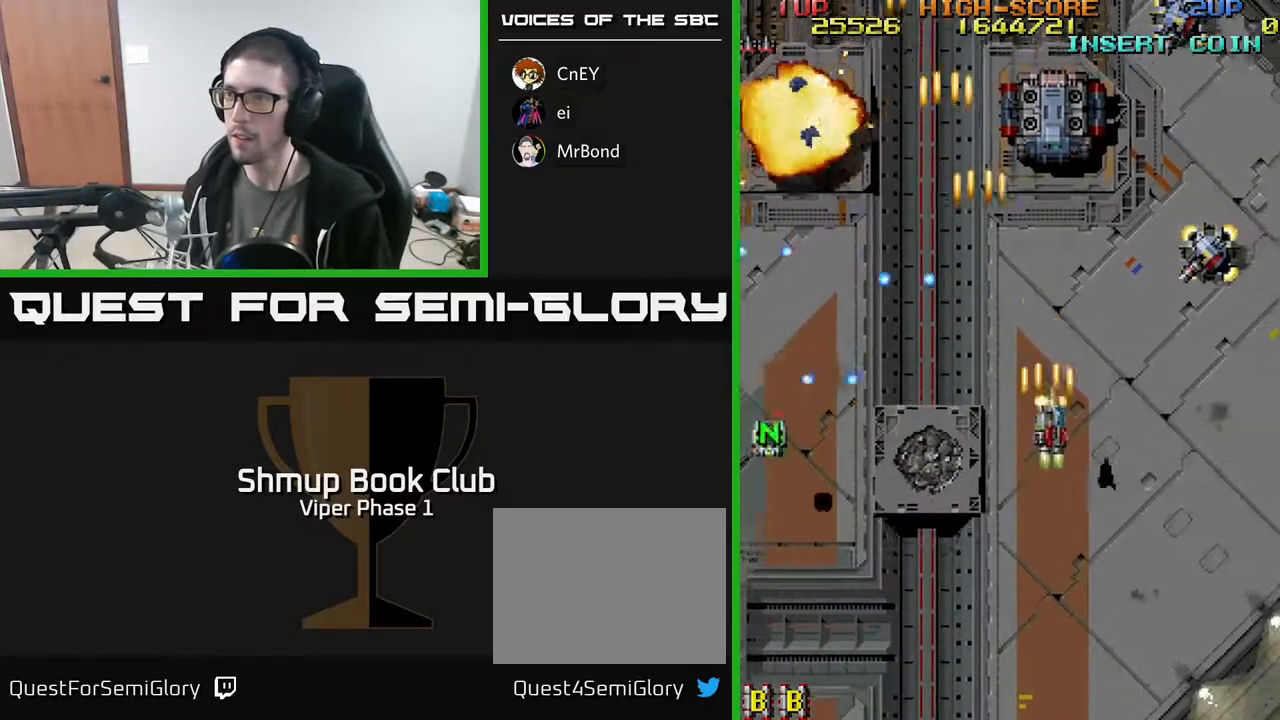
{"buttons": ["A", "DPAD_DOWN", "DPAD_RIGHT"], "left_stick": "center", "events": [[33, "DPAD_UP", "up"], [383, "DPAD_DOWN", "down"]]}
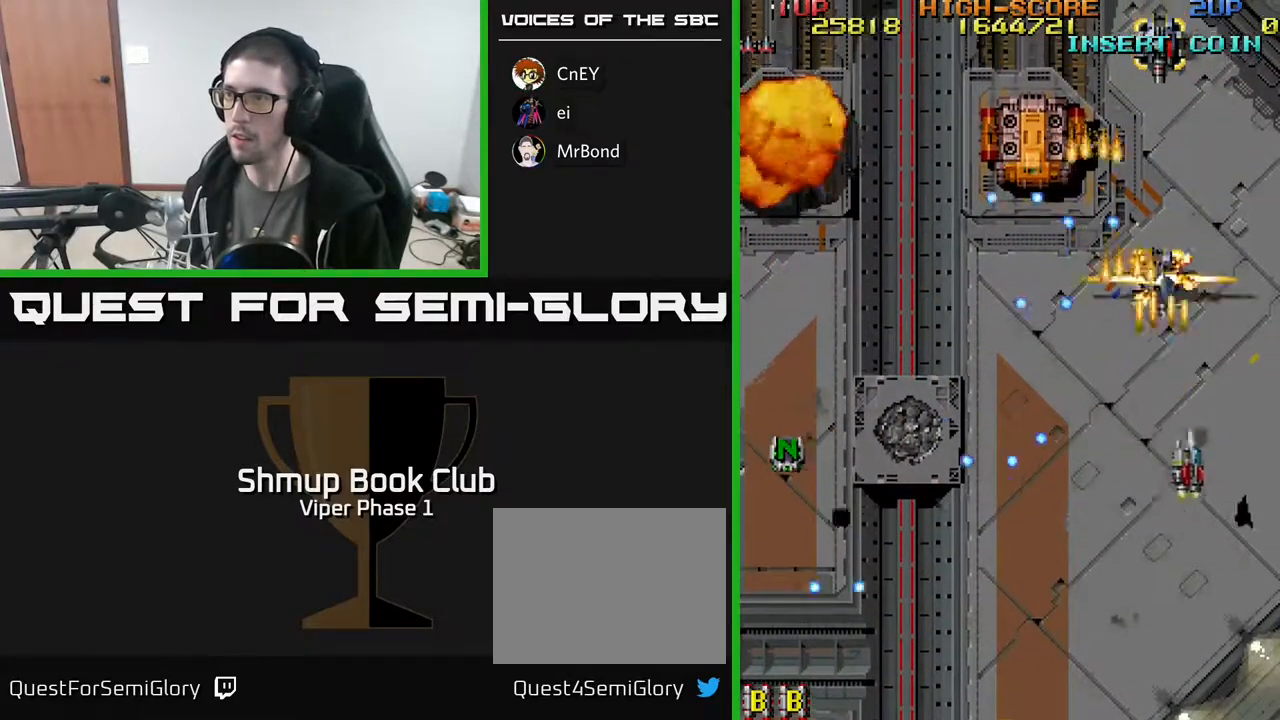
{"buttons": ["A", "DPAD_LEFT"], "left_stick": "center", "events": [[50, "DPAD_DOWN", "up"], [133, "DPAD_RIGHT", "up"], [183, "DPAD_UP", "down"], [333, "DPAD_LEFT", "down"], [333, "DPAD_UP", "up"], [350, "DPAD_DOWN", "down"], [450, "DPAD_DOWN", "up"]]}
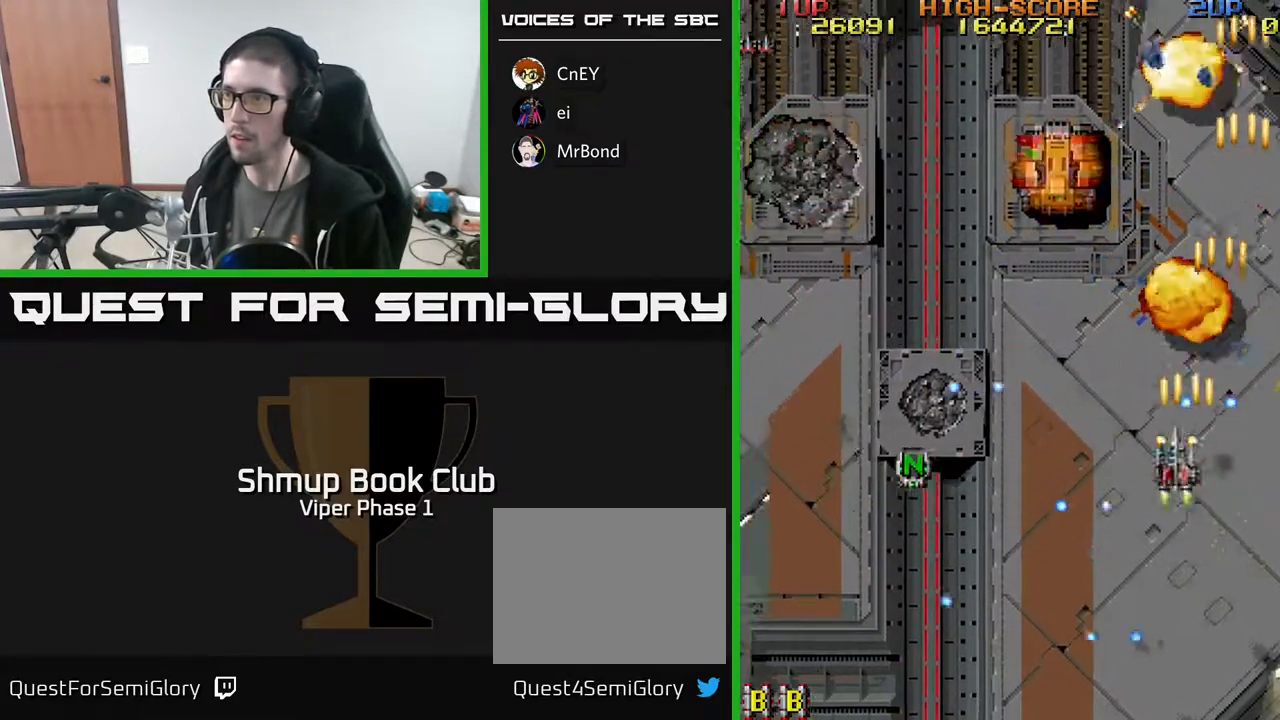
{"buttons": ["A", "DPAD_UP", "DPAD_RIGHT"], "left_stick": "center", "events": [[333, "DPAD_UP", "down"], [350, "DPAD_LEFT", "up"], [383, "DPAD_RIGHT", "down"], [433, "DPAD_RIGHT", "up"], [483, "DPAD_RIGHT", "down"]]}
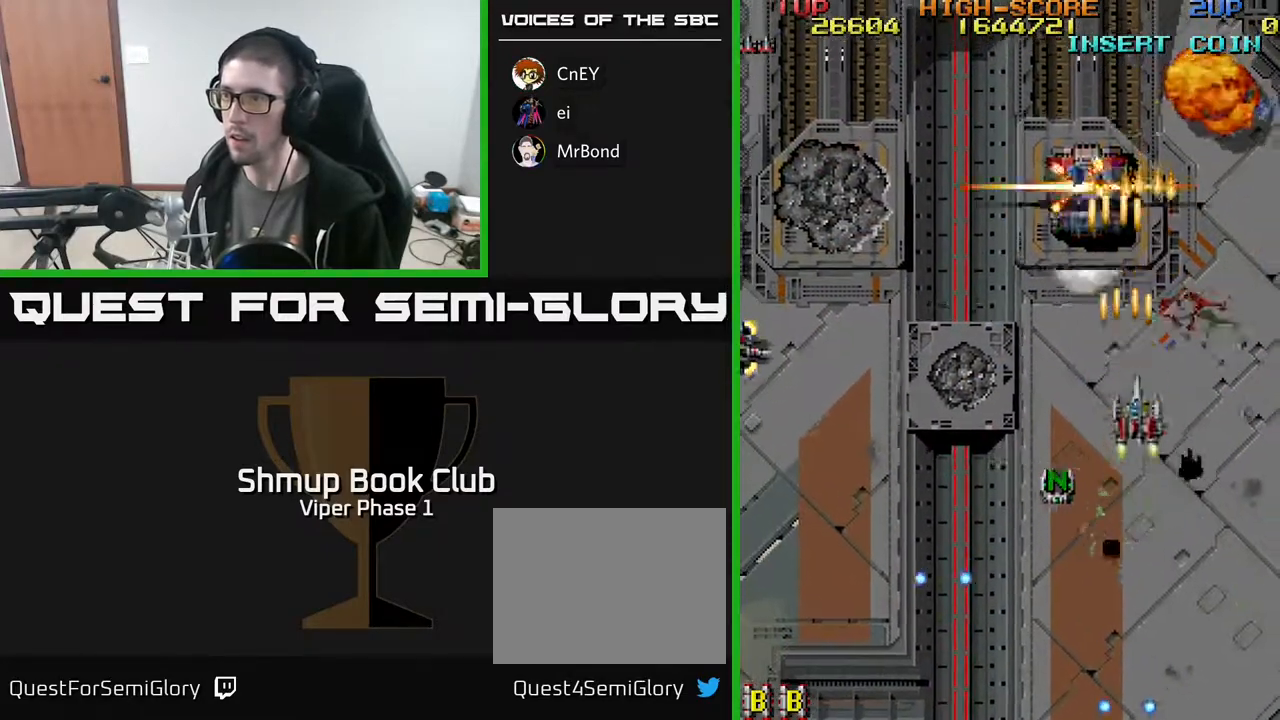
{"buttons": ["A", "DPAD_DOWN", "DPAD_LEFT"], "left_stick": "center", "events": [[17, "DPAD_RIGHT", "up"], [117, "DPAD_LEFT", "down"], [150, "DPAD_UP", "up"], [283, "DPAD_DOWN", "down"]]}
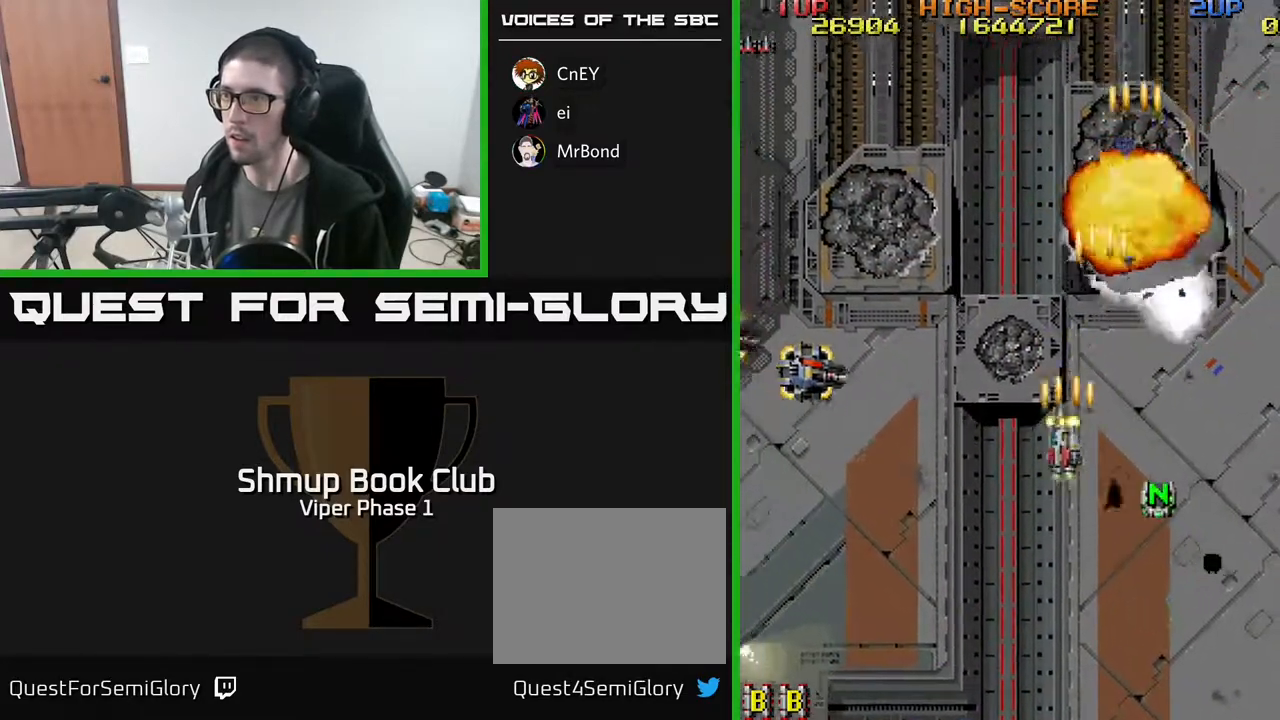
{"buttons": ["A", "DPAD_DOWN", "DPAD_LEFT"], "left_stick": "center", "events": [[150, "DPAD_DOWN", "up"], [483, "DPAD_DOWN", "down"]]}
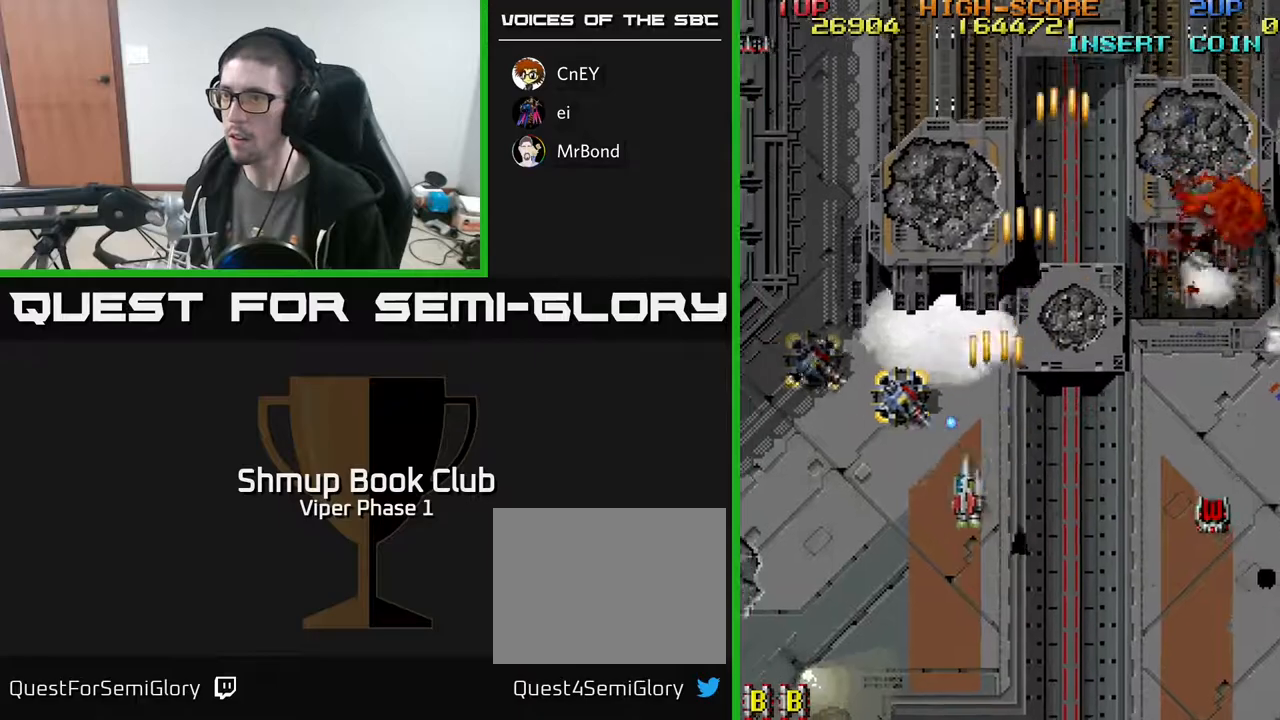
{"buttons": ["A", "DPAD_RIGHT"], "left_stick": "center", "events": [[133, "DPAD_DOWN", "up"], [483, "DPAD_LEFT", "up"], [500, "DPAD_RIGHT", "down"]]}
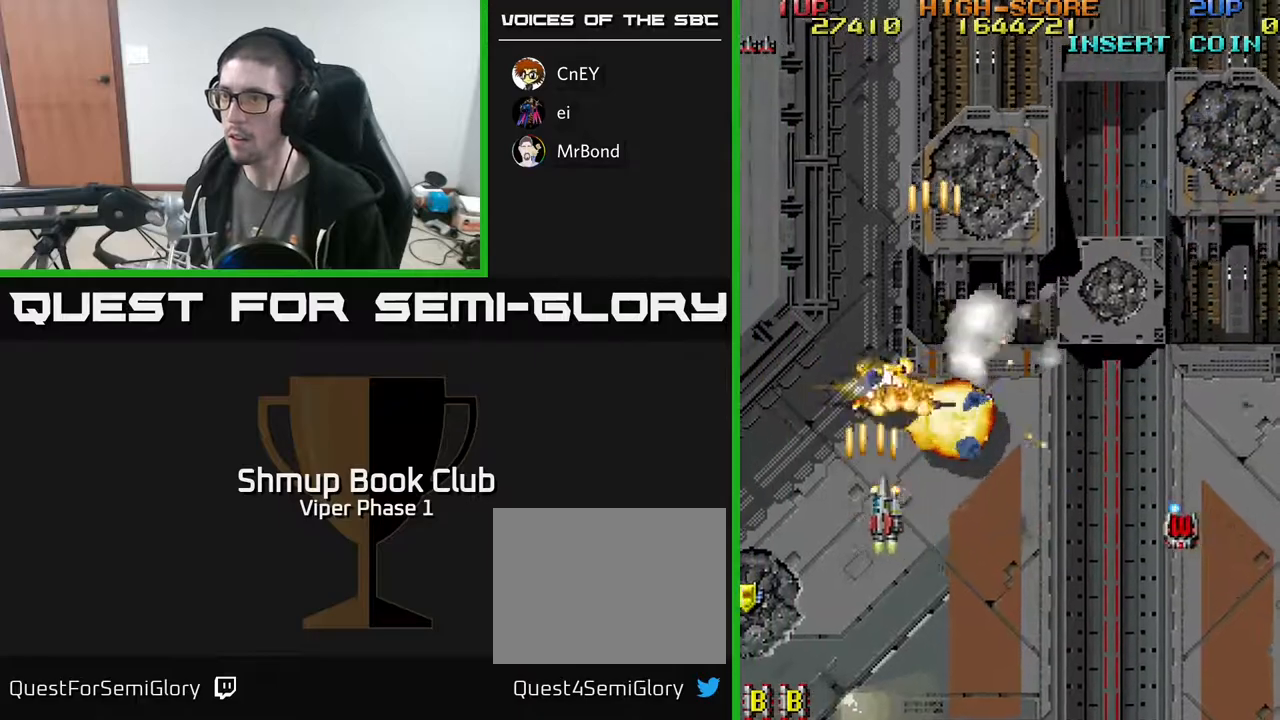
{"buttons": ["A", "DPAD_RIGHT"], "left_stick": "center", "events": [[33, "DPAD_DOWN", "down"], [217, "DPAD_DOWN", "up"]]}
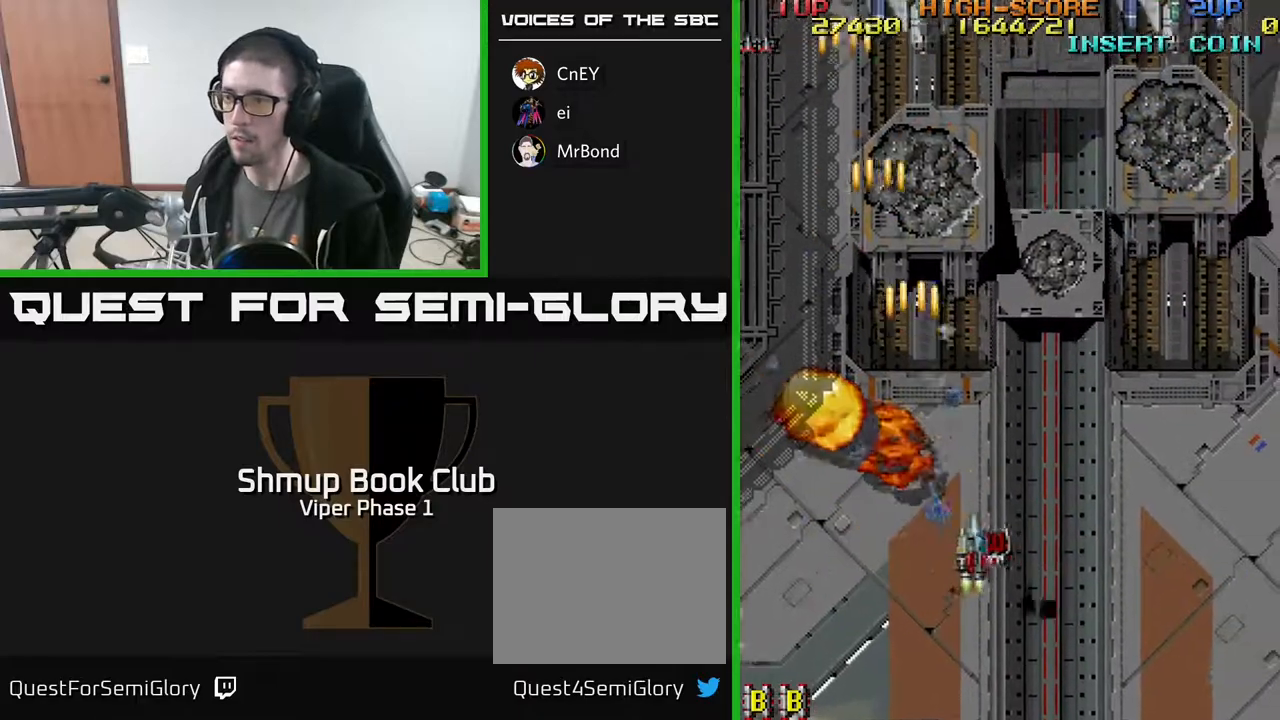
{"buttons": ["A", "DPAD_DOWN", "DPAD_LEFT"], "left_stick": "center", "events": [[83, "DPAD_RIGHT", "up"], [117, "DPAD_LEFT", "down"], [150, "DPAD_DOWN", "down"]]}
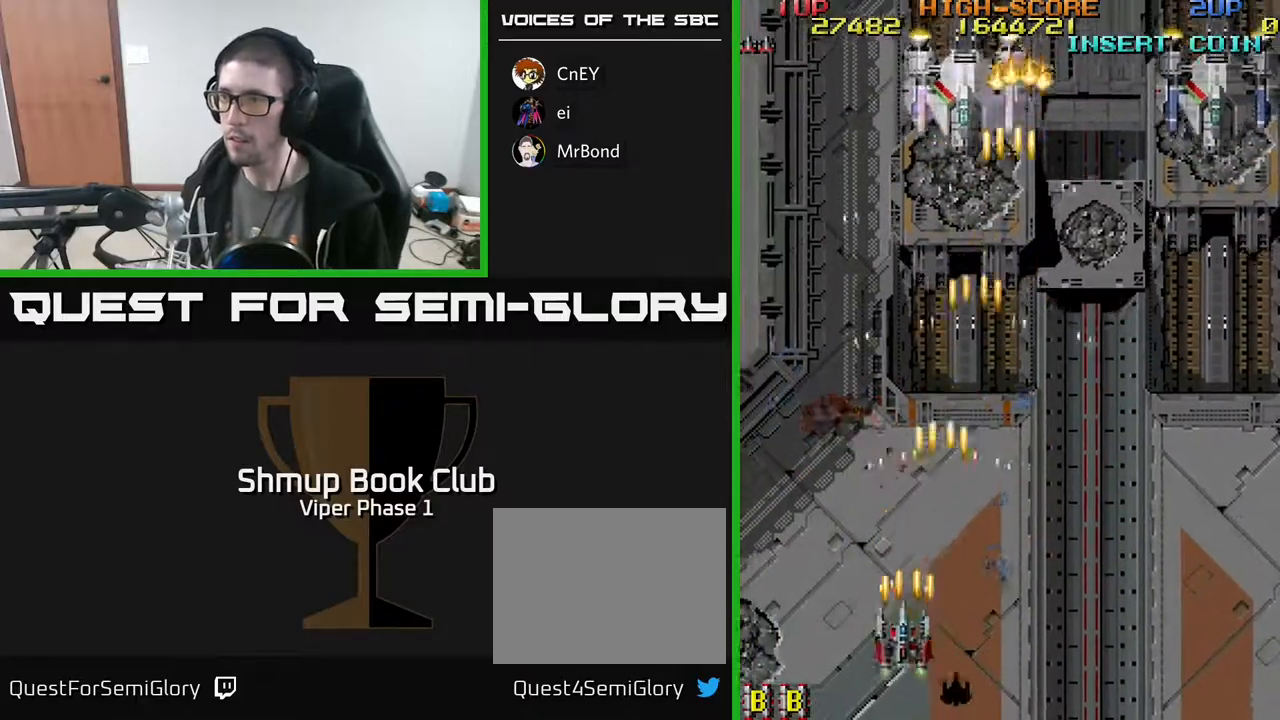
{"buttons": ["A", "DPAD_LEFT"], "left_stick": "center", "events": [[233, "DPAD_DOWN", "up"]]}
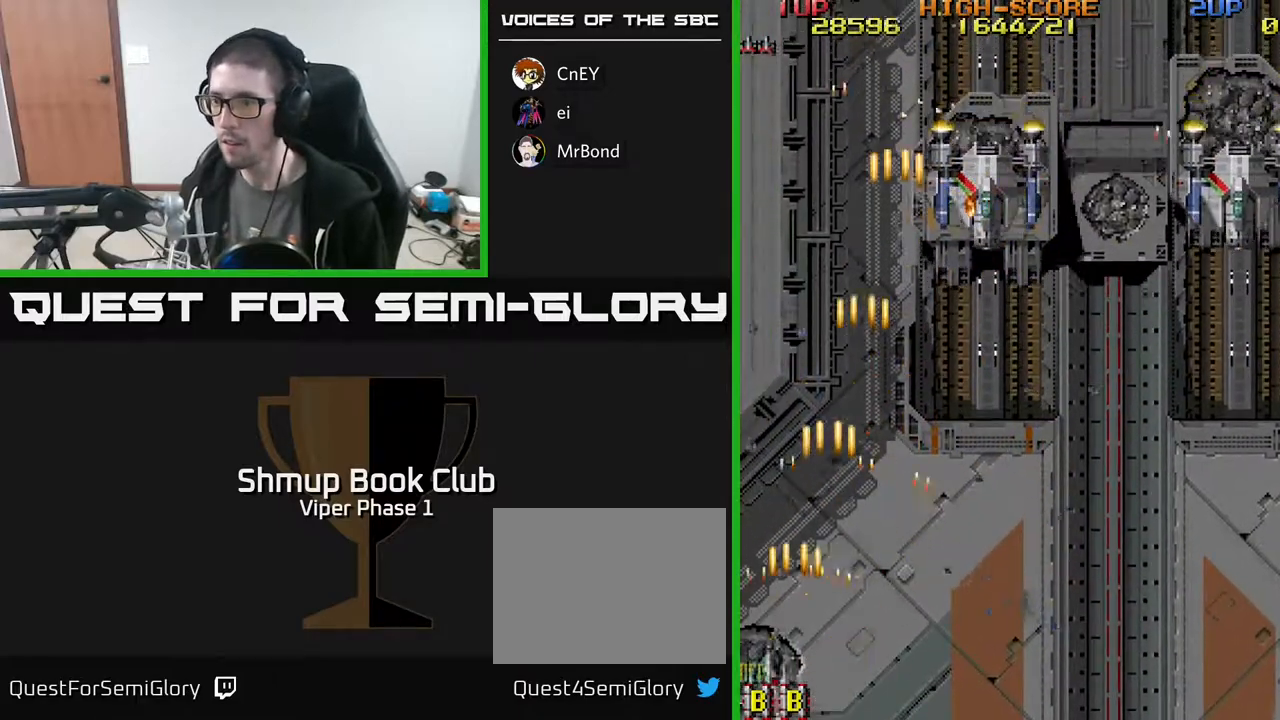
{"buttons": ["A", "DPAD_UP", "DPAD_RIGHT"], "left_stick": "center", "events": [[50, "DPAD_LEFT", "up"], [50, "DPAD_UP", "down"], [83, "DPAD_RIGHT", "down"]]}
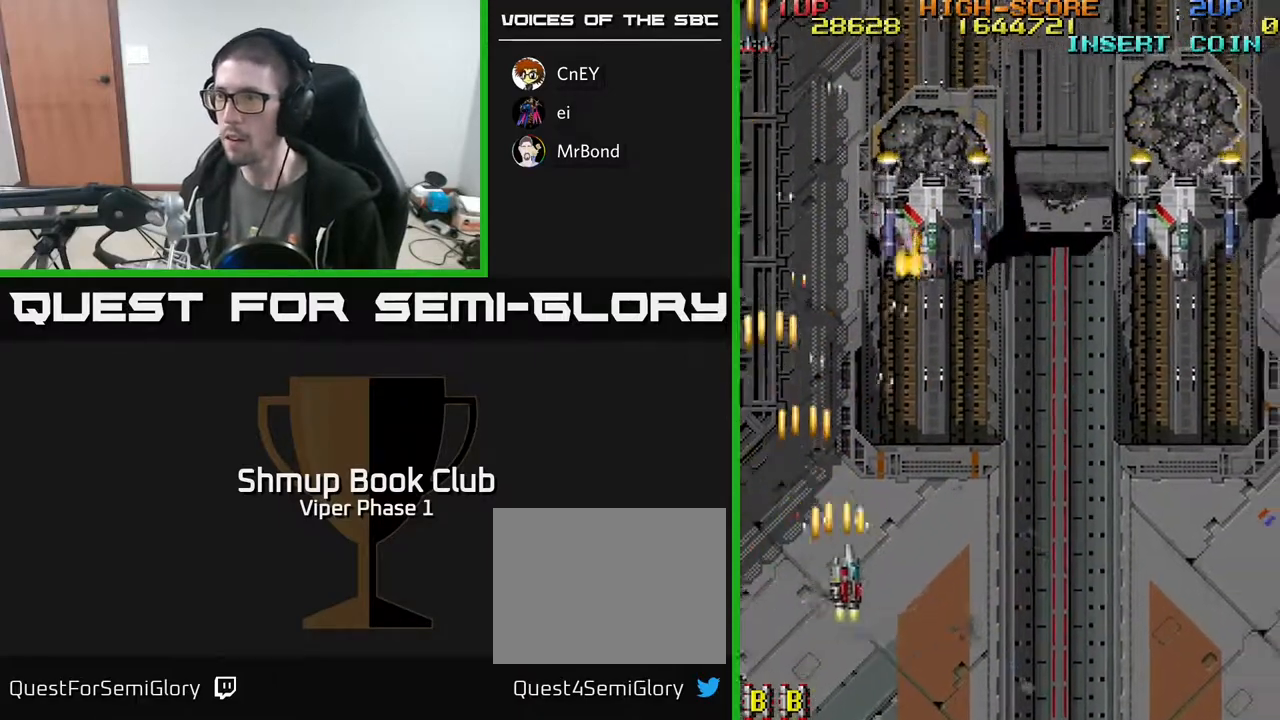
{"buttons": ["A", "DPAD_DOWN", "DPAD_RIGHT"], "left_stick": "center", "events": [[433, "DPAD_UP", "up"], [483, "DPAD_DOWN", "down"]]}
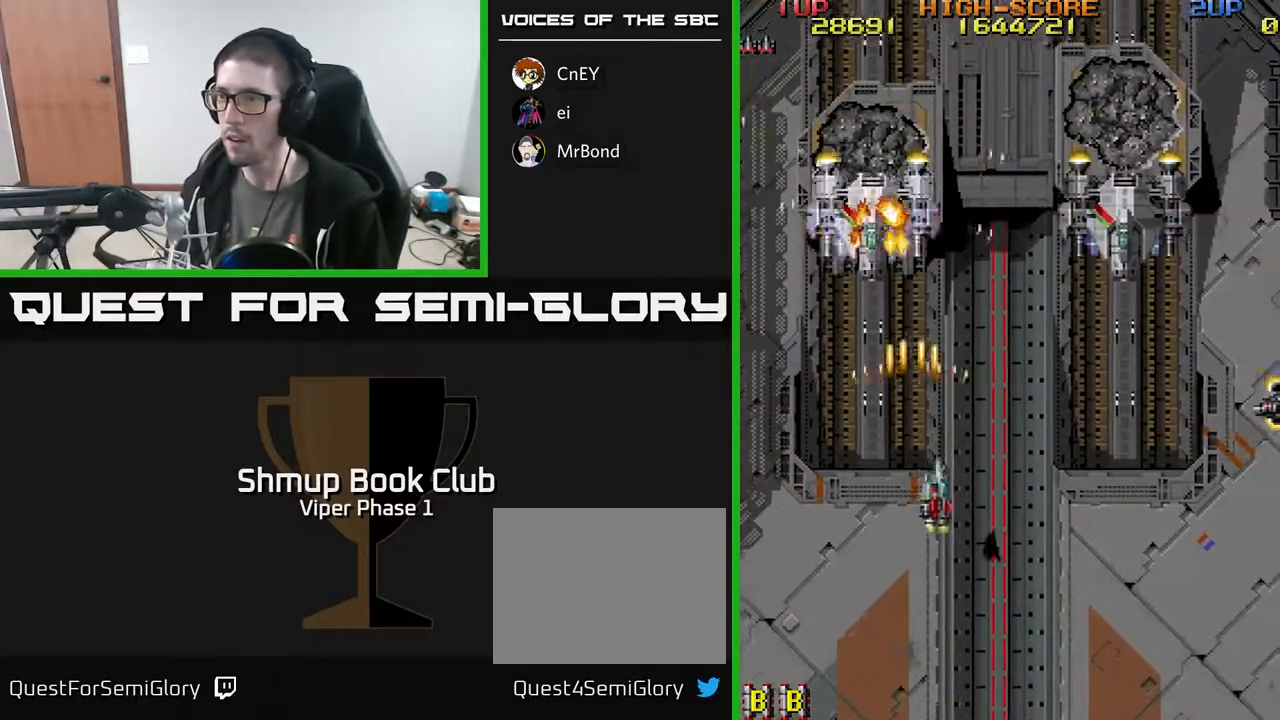
{"buttons": ["A", "DPAD_RIGHT"], "left_stick": "center", "events": [[283, "DPAD_DOWN", "up"]]}
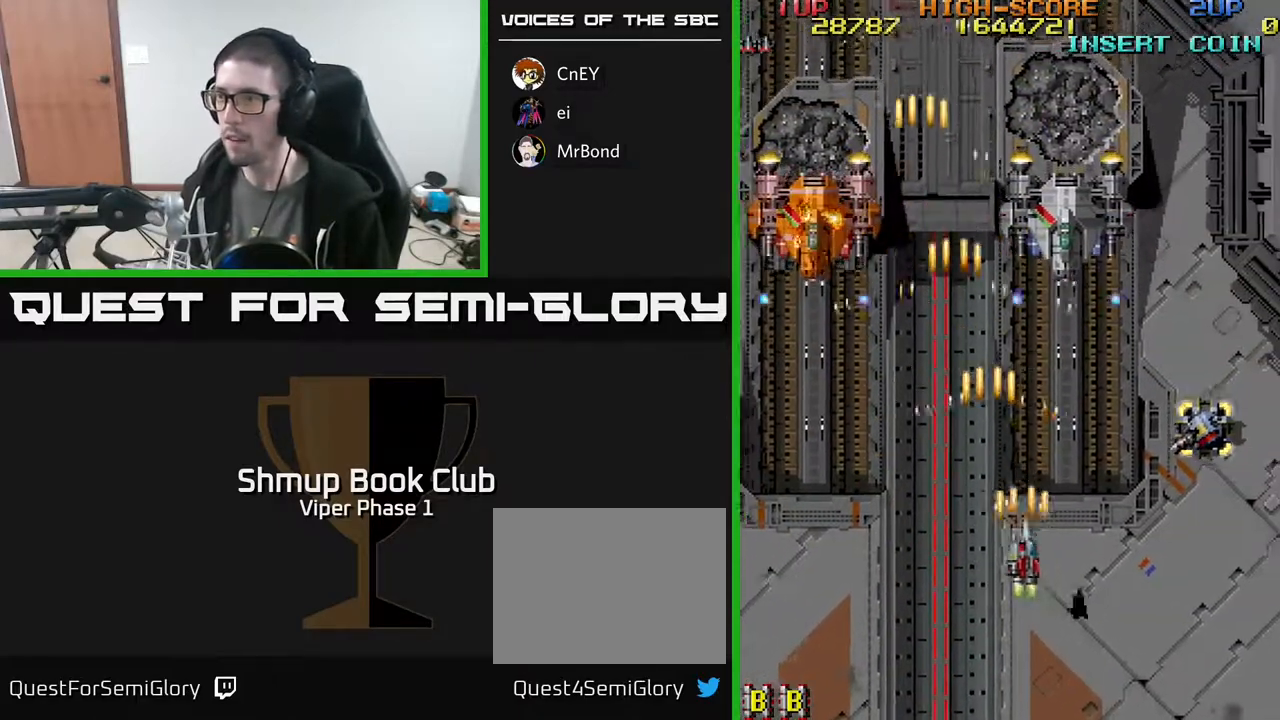
{"buttons": ["A", "DPAD_RIGHT"], "left_stick": "center", "events": [[250, "DPAD_DOWN", "down"], [367, "DPAD_DOWN", "up"]]}
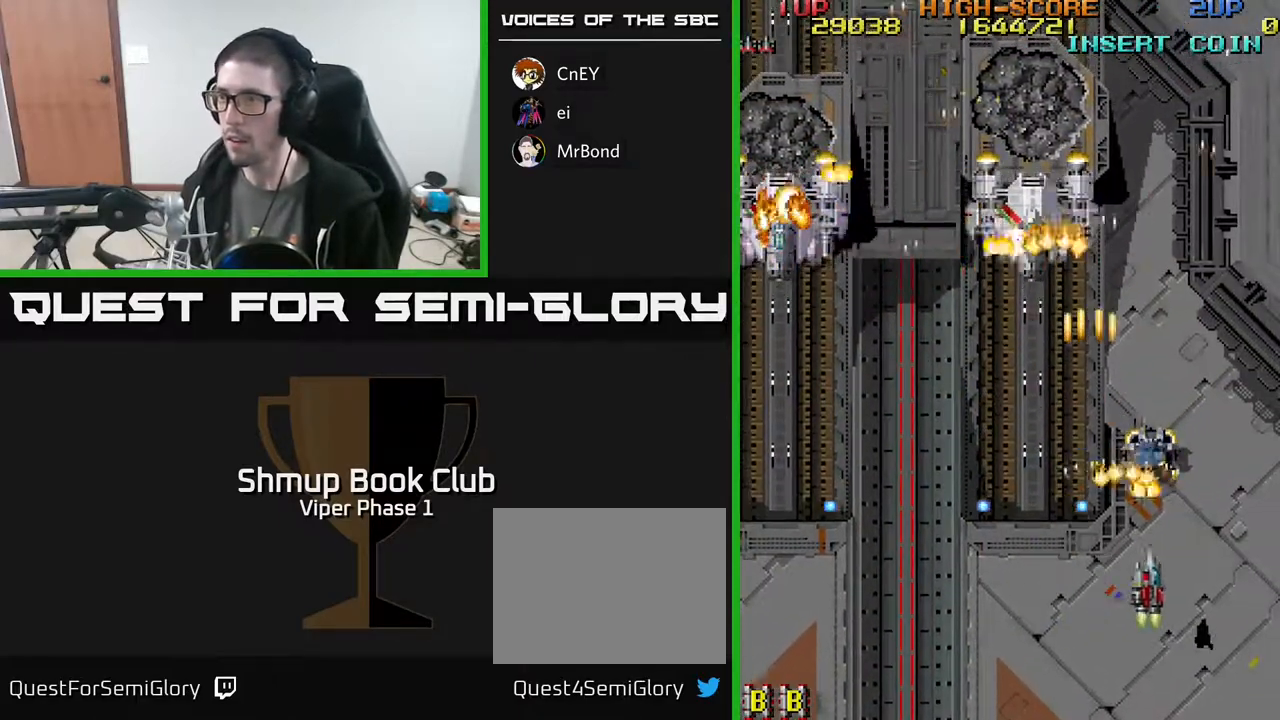
{"buttons": ["A", "DPAD_DOWN"], "left_stick": "center", "events": [[117, "DPAD_UP", "down"], [167, "DPAD_RIGHT", "up"], [200, "DPAD_LEFT", "down"], [250, "DPAD_UP", "up"], [317, "DPAD_DOWN", "down"], [383, "DPAD_LEFT", "up"]]}
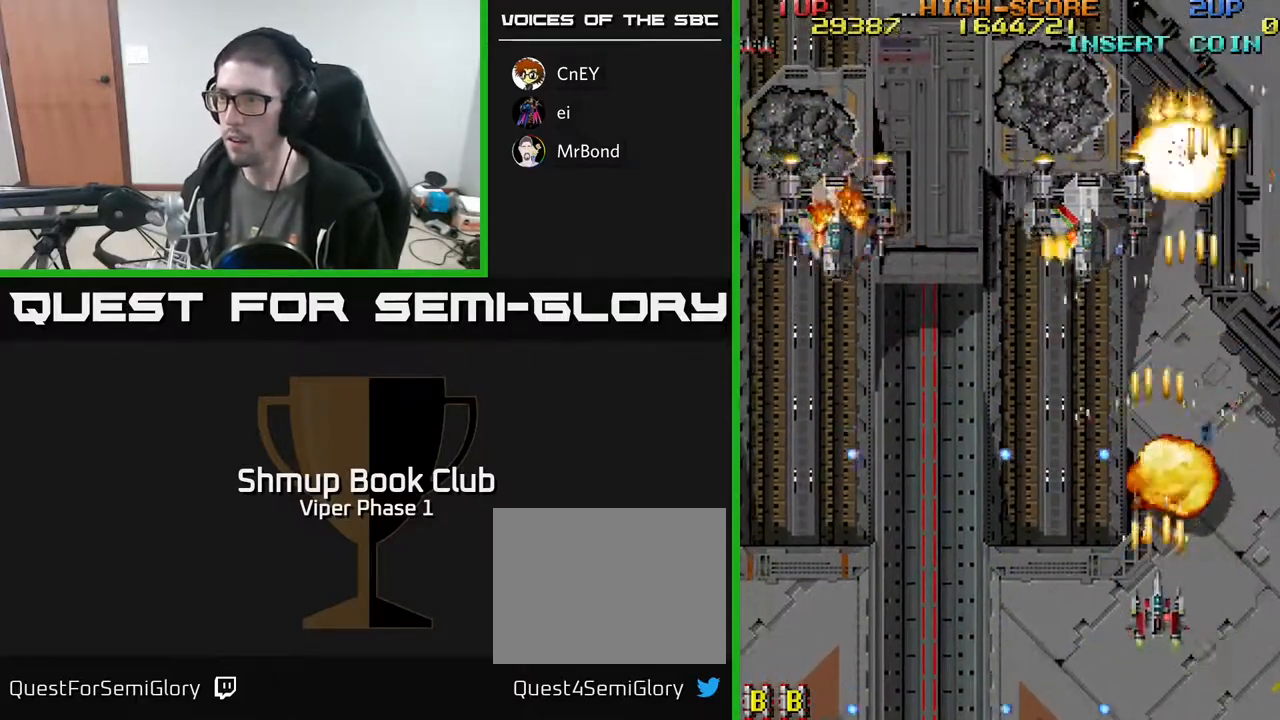
{"buttons": ["A", "DPAD_LEFT"], "left_stick": "center", "events": [[33, "DPAD_DOWN", "up"], [50, "DPAD_RIGHT", "down"], [100, "DPAD_UP", "down"], [167, "DPAD_RIGHT", "up"], [300, "DPAD_LEFT", "down"], [433, "DPAD_UP", "up"]]}
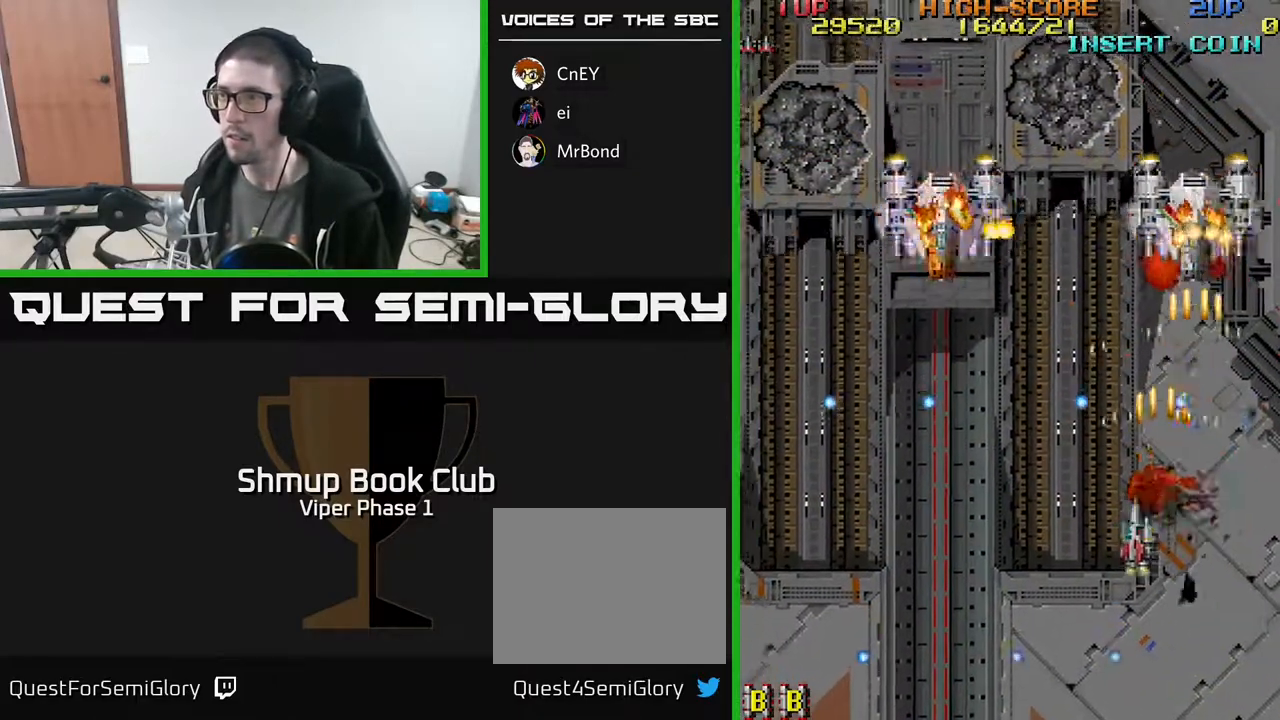
{"buttons": ["A", "DPAD_LEFT"], "left_stick": "center", "events": [[17, "DPAD_DOWN", "down"], [100, "DPAD_LEFT", "up"], [183, "DPAD_RIGHT", "down"], [250, "DPAD_DOWN", "up"], [250, "DPAD_RIGHT", "up"], [483, "DPAD_LEFT", "down"]]}
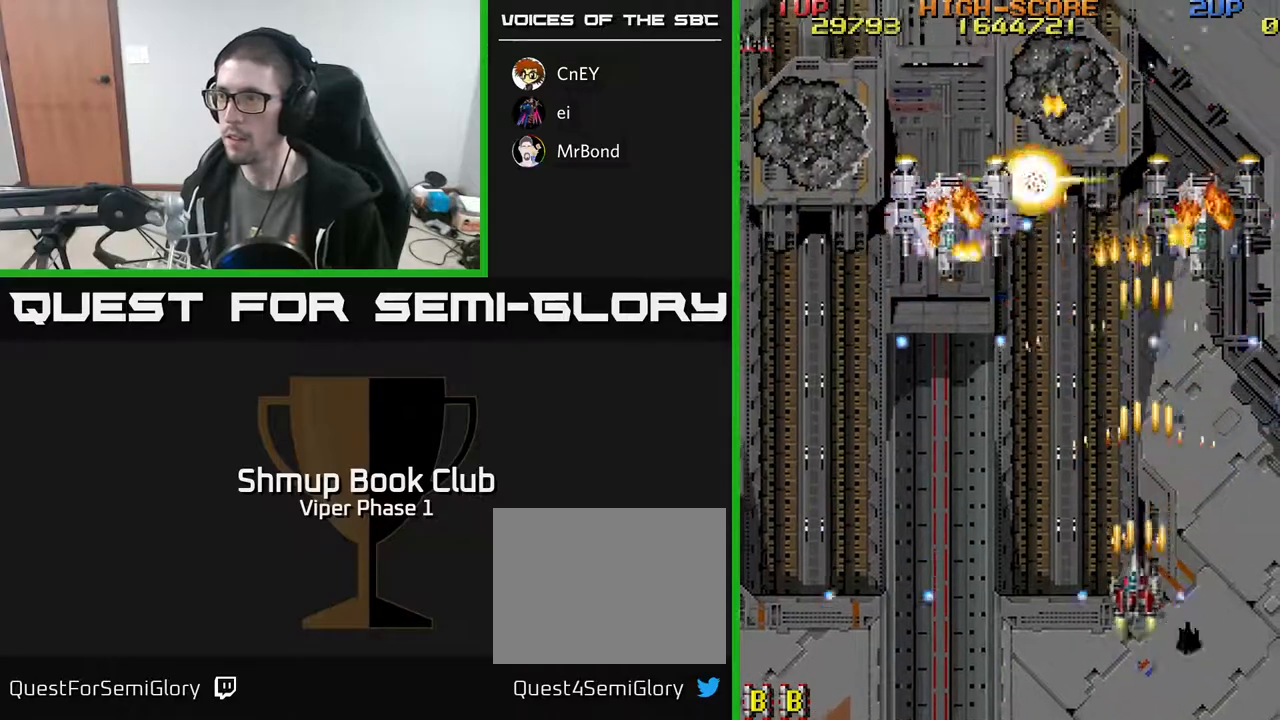
{"buttons": ["A", "DPAD_LEFT"], "left_stick": "center", "events": [[50, "DPAD_LEFT", "up"], [400, "DPAD_LEFT", "down"]]}
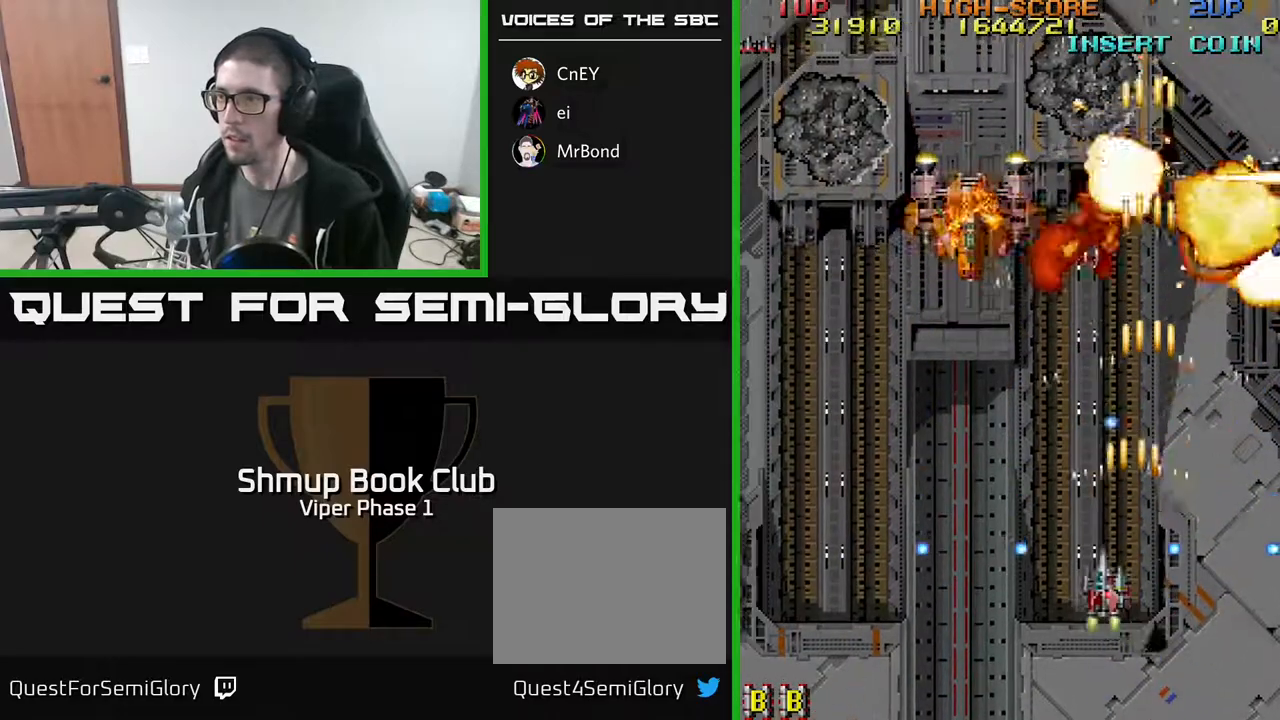
{"buttons": ["A", "DPAD_LEFT"], "left_stick": "center", "events": [[67, "DPAD_LEFT", "up"], [217, "DPAD_LEFT", "down"], [217, "DPAD_UP", "down"], [400, "DPAD_UP", "up"]]}
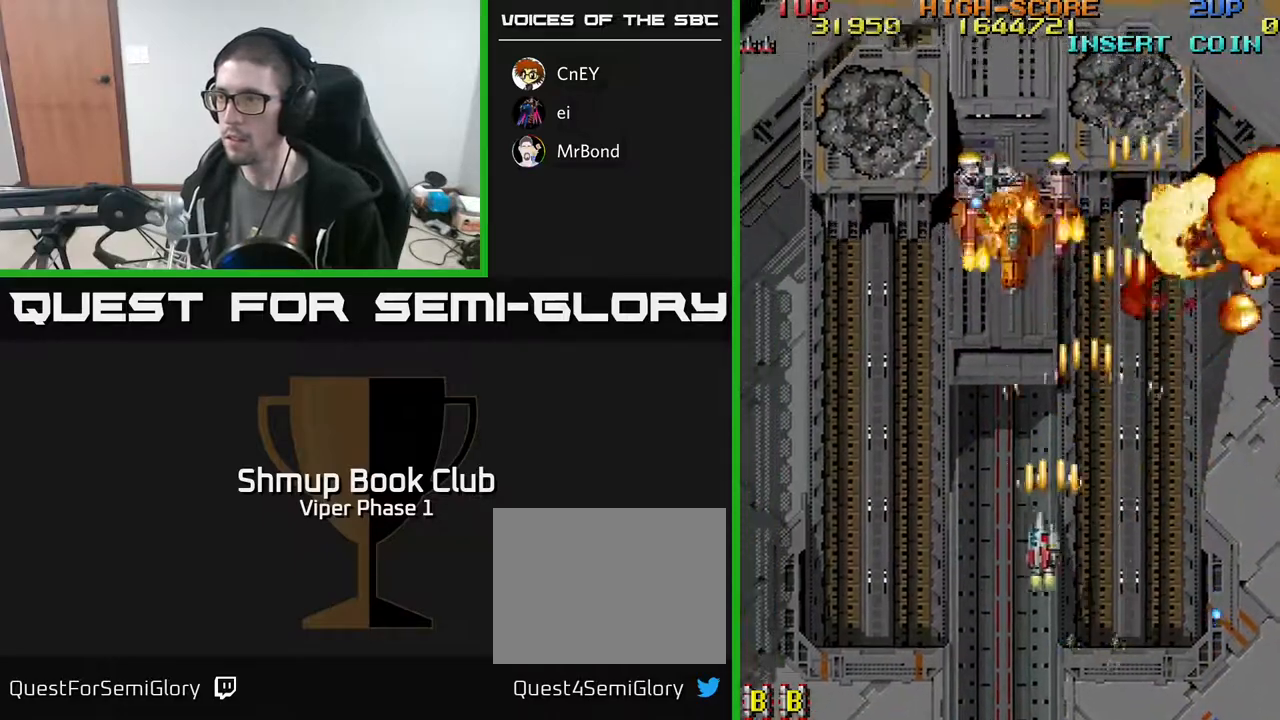
{"buttons": ["A", "DPAD_UP", "DPAD_LEFT"], "left_stick": "center", "events": [[117, "DPAD_DOWN", "down"], [283, "DPAD_DOWN", "up"], [500, "DPAD_UP", "down"]]}
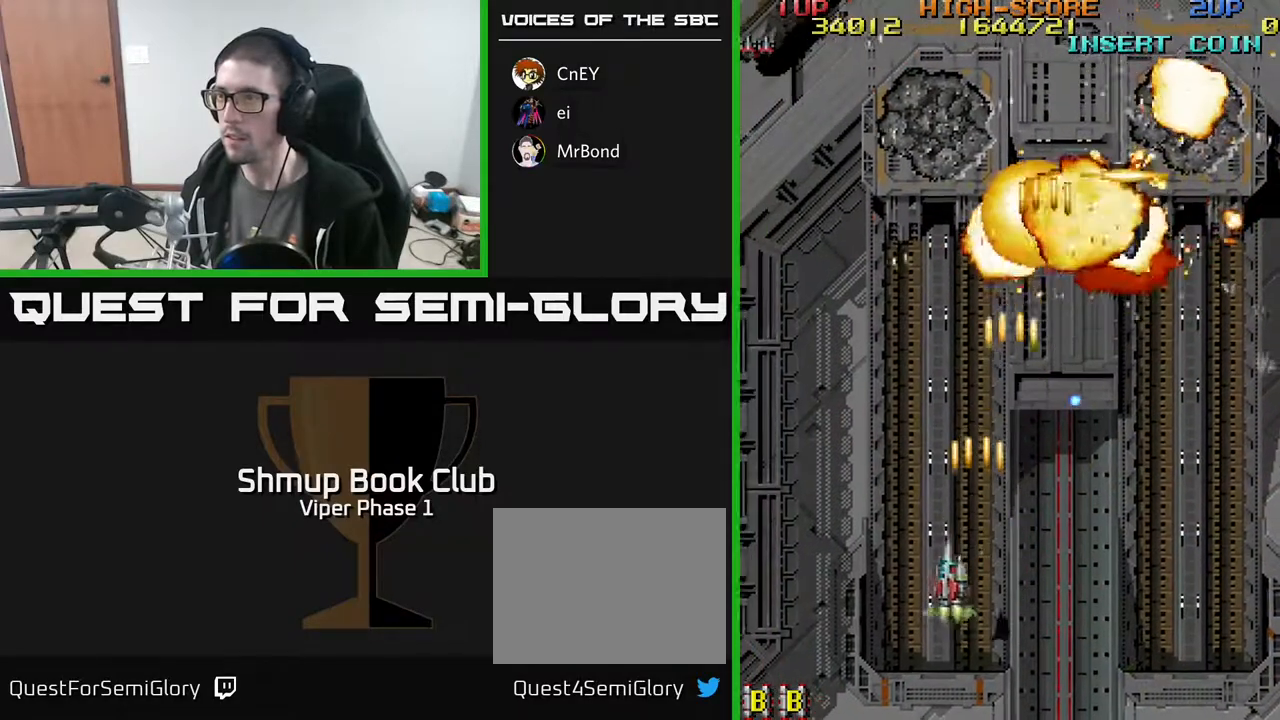
{"buttons": ["A", "DPAD_RIGHT"], "left_stick": "center", "events": [[50, "DPAD_LEFT", "up"], [183, "DPAD_RIGHT", "down"], [317, "DPAD_UP", "up"]]}
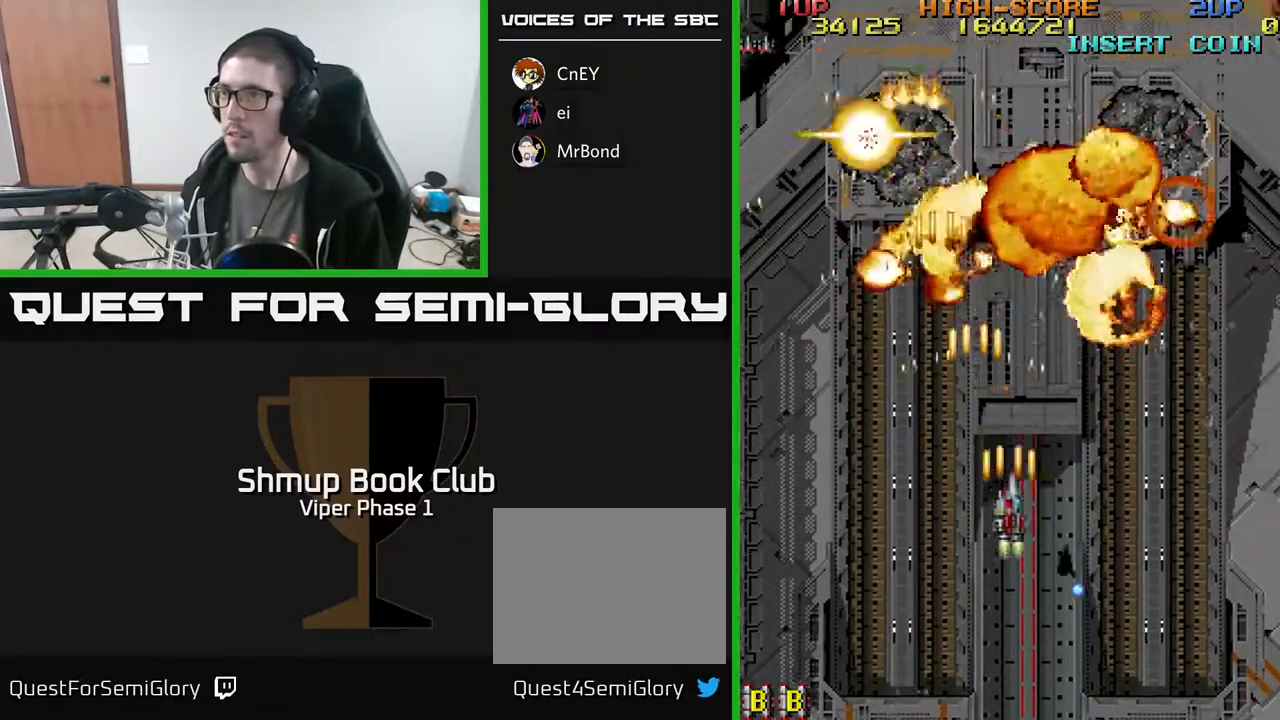
{"buttons": ["A", "DPAD_DOWN", "DPAD_RIGHT"], "left_stick": "center", "events": [[450, "DPAD_DOWN", "down"]]}
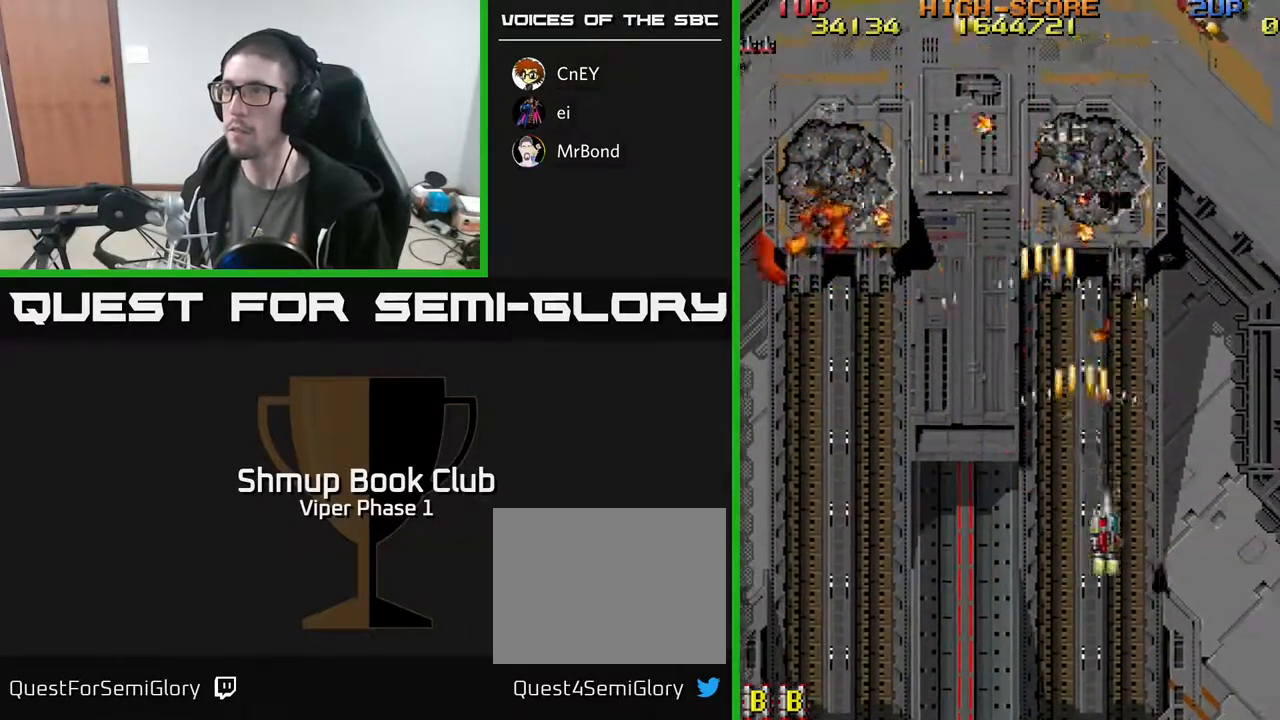
{"buttons": ["A", "DPAD_UP"], "left_stick": "center", "events": [[17, "DPAD_DOWN", "up"], [217, "DPAD_RIGHT", "up"], [283, "DPAD_UP", "down"]]}
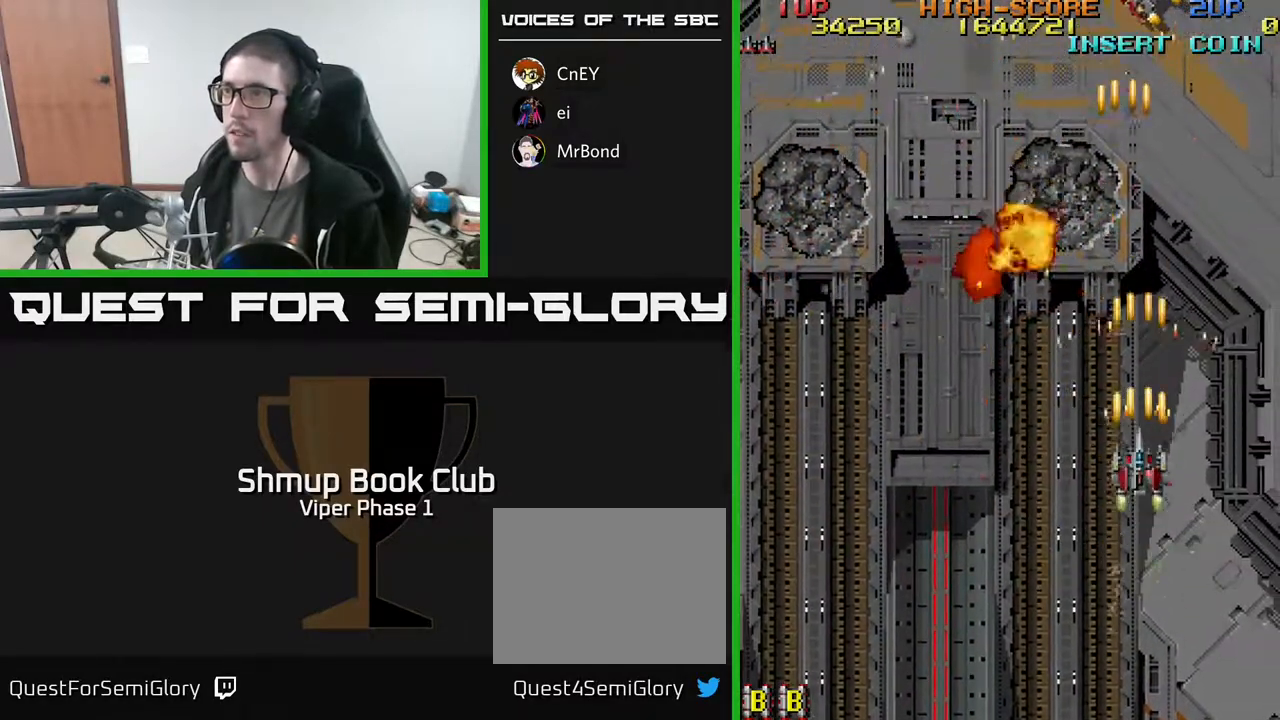
{"buttons": ["A", "DPAD_UP"], "left_stick": "center", "events": []}
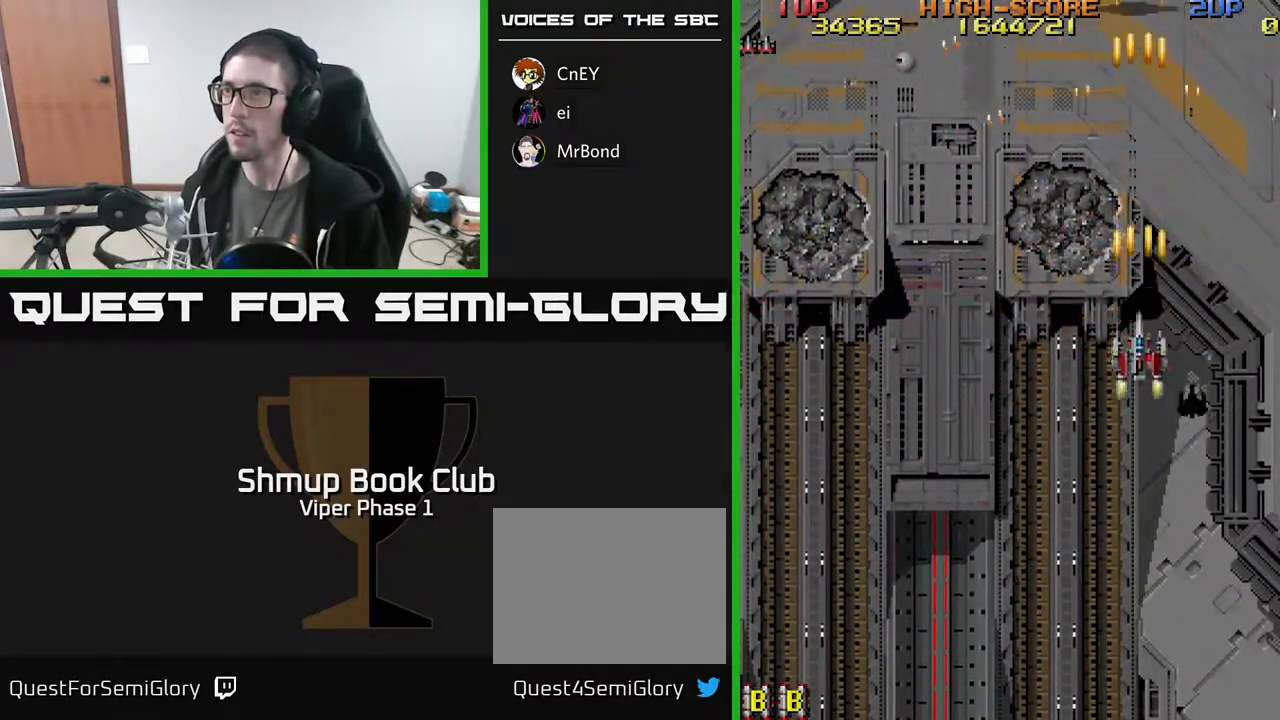
{"buttons": ["A", "DPAD_RIGHT"], "left_stick": "center", "events": [[333, "DPAD_RIGHT", "down"], [333, "DPAD_UP", "up"]]}
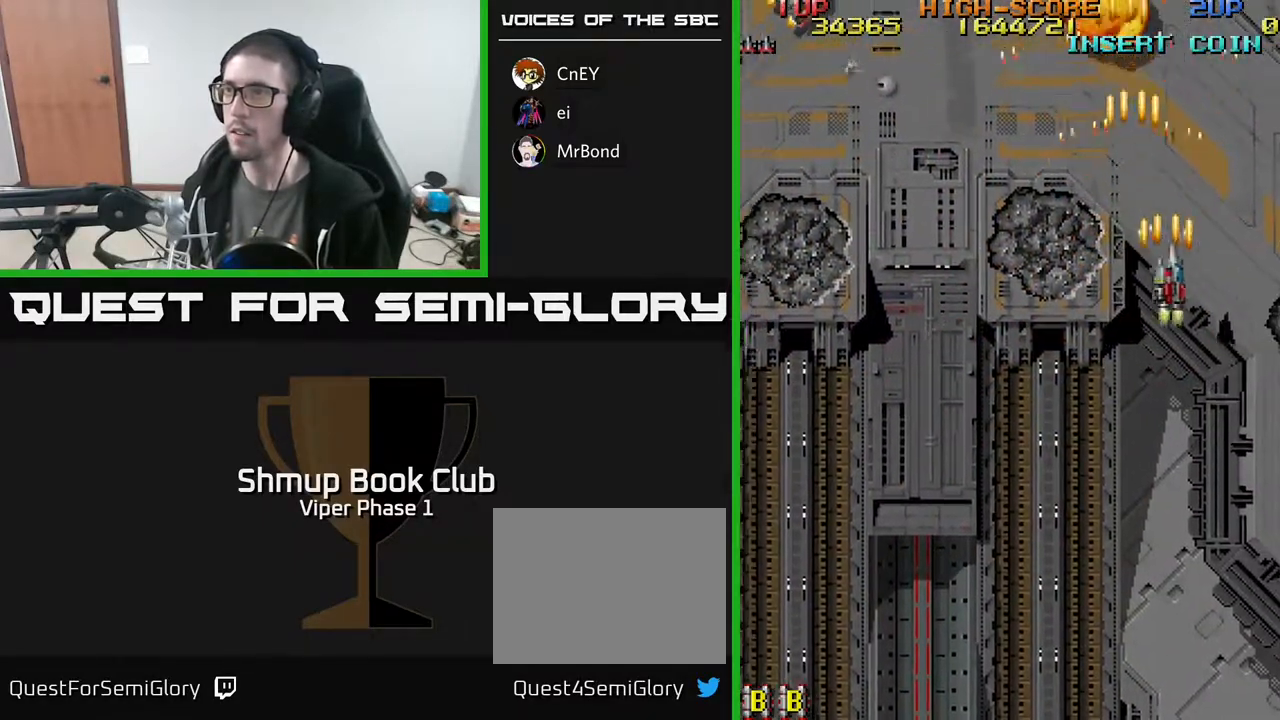
{"buttons": ["A"], "left_stick": "center", "events": [[100, "DPAD_DOWN", "down"], [217, "DPAD_RIGHT", "up"], [250, "DPAD_DOWN", "up"]]}